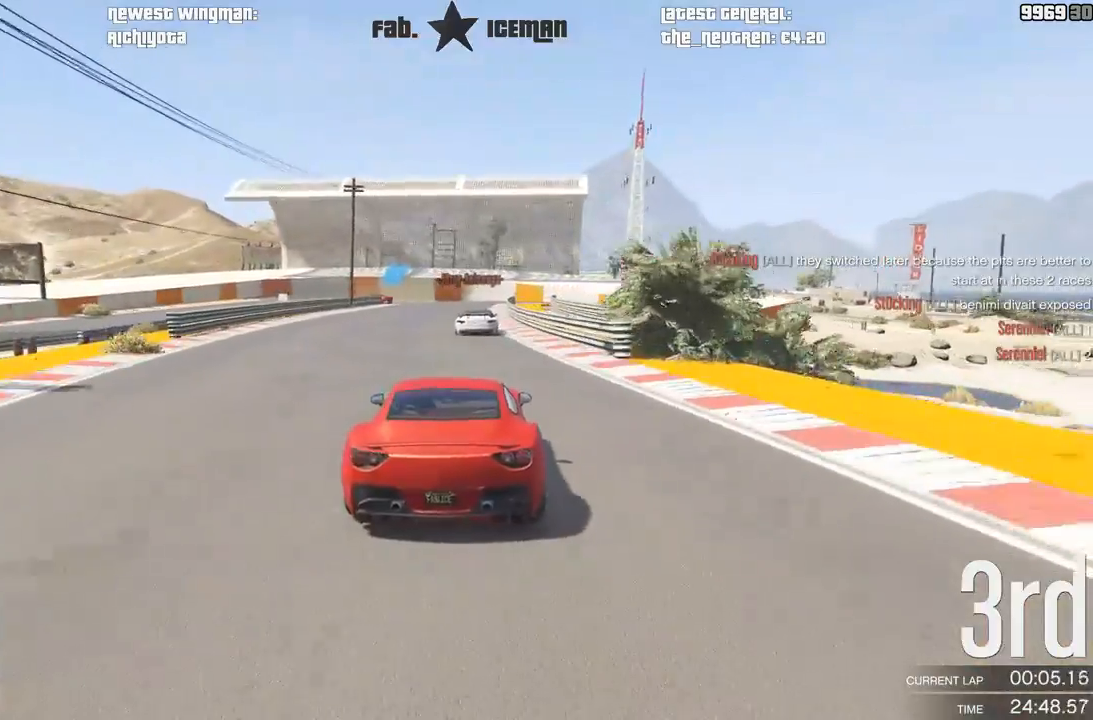
Gameplay with a controller (Xbox layout); each line is a JSON object with the inputs held at the frame after it. "events" lists button and stick changes between this image and that frame as [ms after this image, input, new state], when the widget could be followed in between. Not read: L3.
{"buttons": ["L2"], "left_stick": "center", "right_stick": "center", "events": [[229, "left_stick", "right"], [292, "left_stick", "center"], [333, "L2", "down"], [354, "R2", "up"]]}
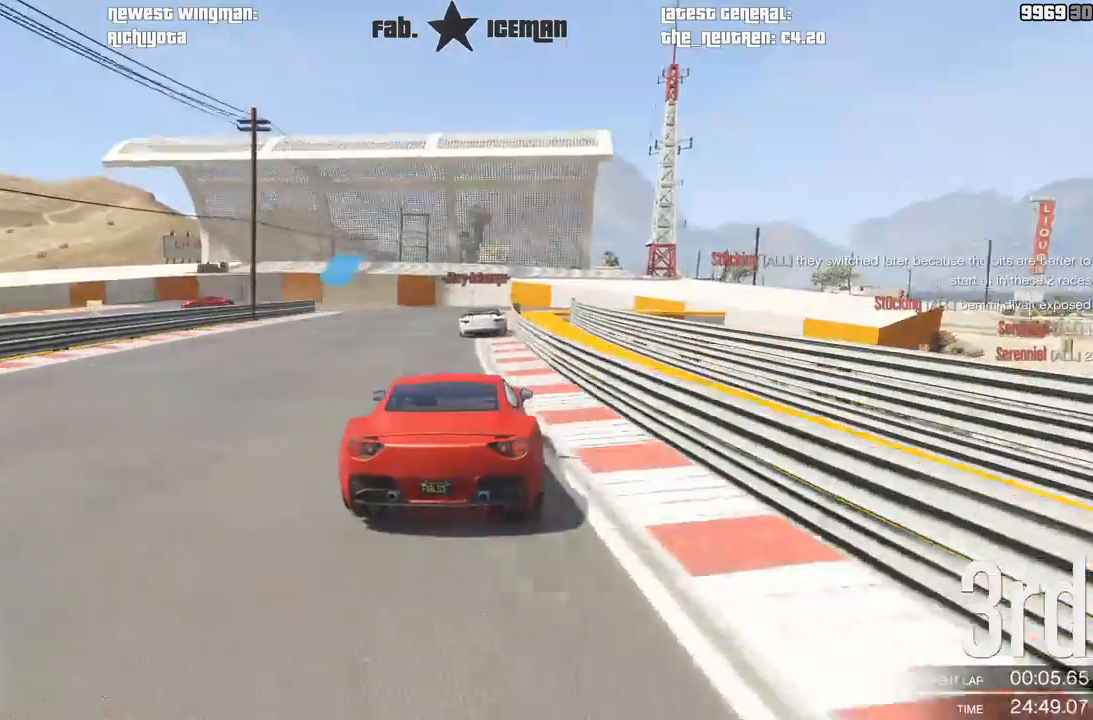
{"buttons": ["L2"], "left_stick": "down-left", "right_stick": "center", "events": [[479, "left_stick", "down-left"]]}
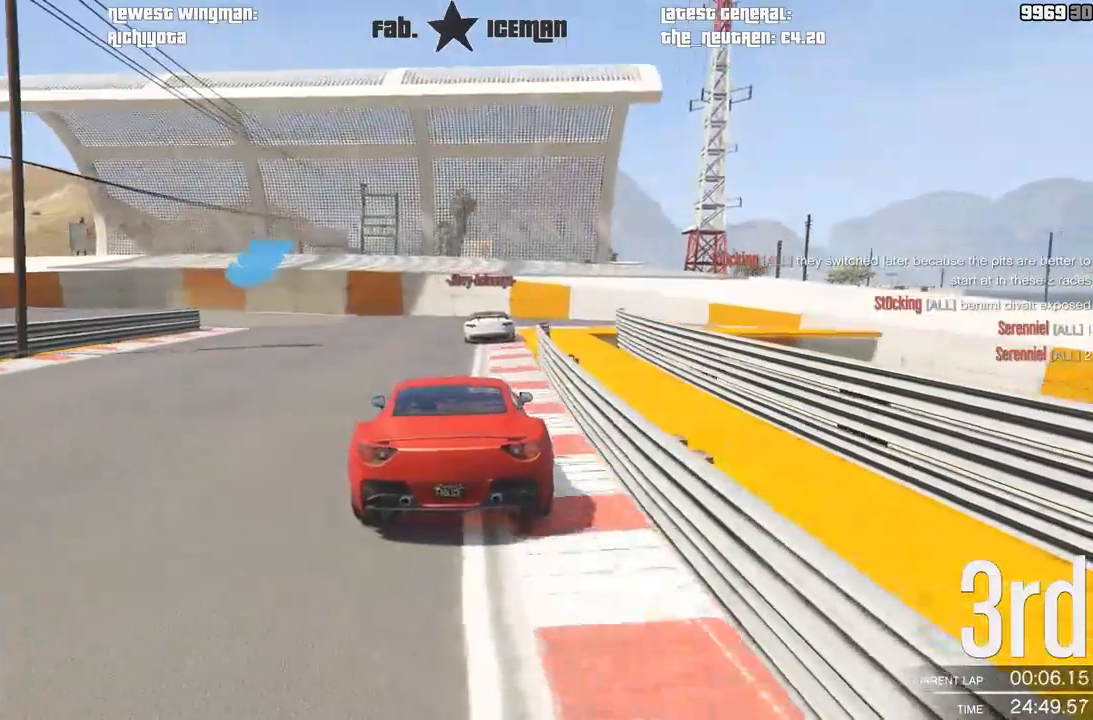
{"buttons": ["L2"], "left_stick": "down-left", "right_stick": "center", "events": [[146, "left_stick", "center"], [271, "left_stick", "down-left"], [354, "L2", "up"], [438, "L2", "down"]]}
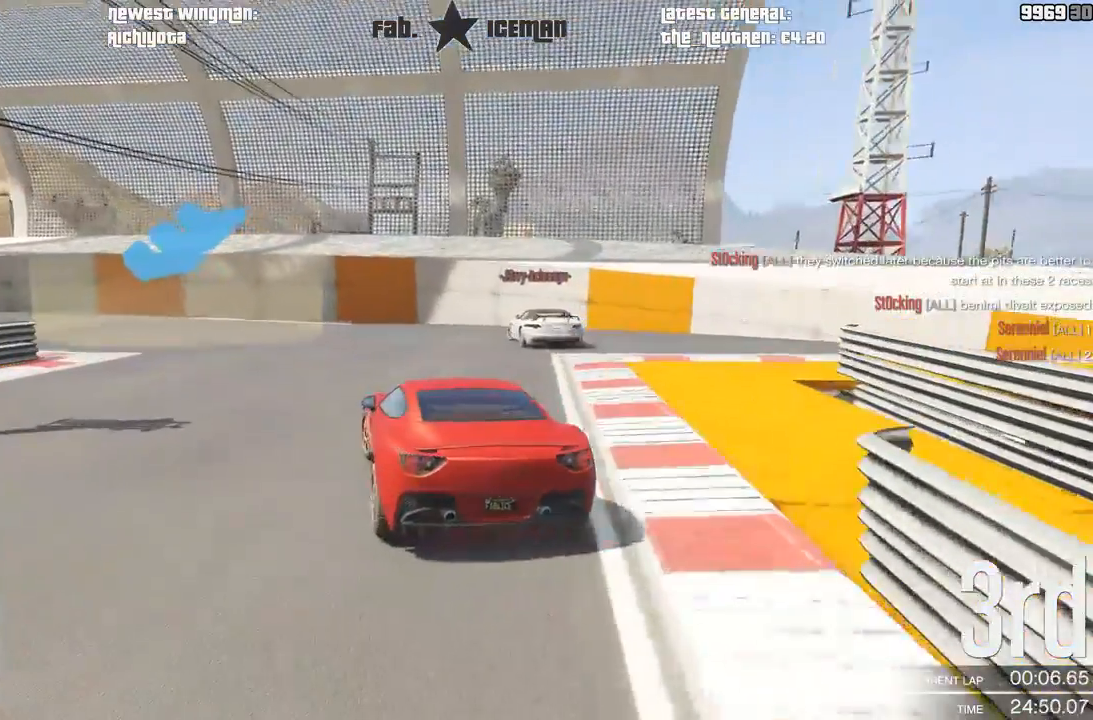
{"buttons": [], "left_stick": "down-left", "right_stick": "center", "events": [[167, "L2", "up"]]}
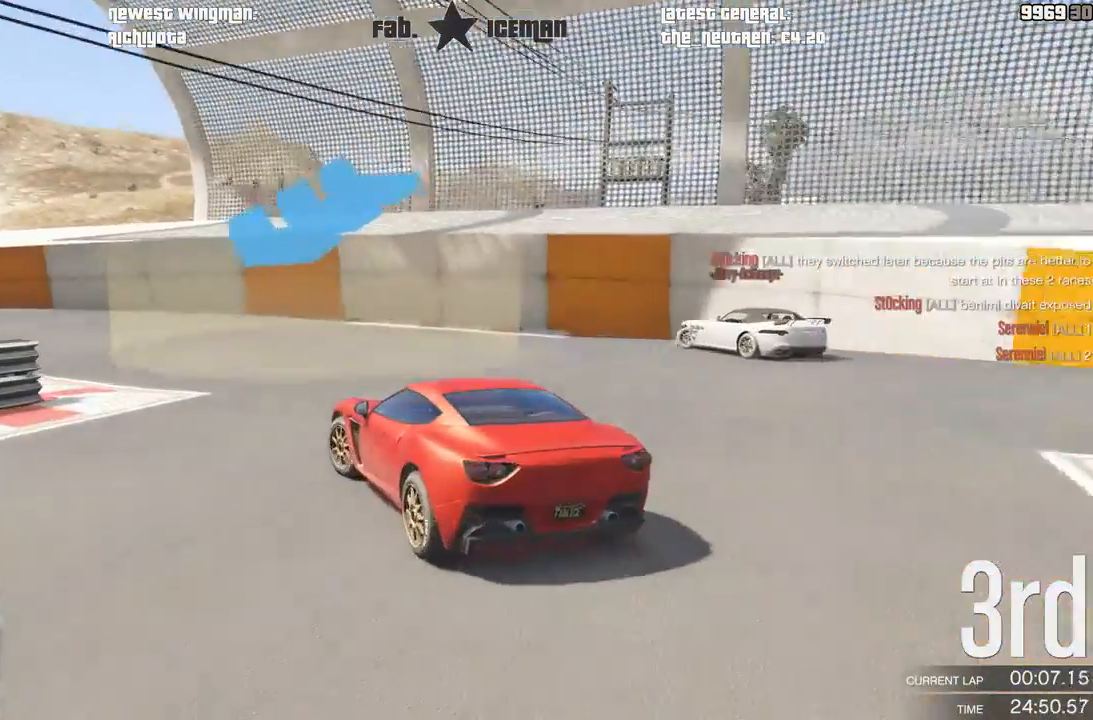
{"buttons": [], "left_stick": "down-left", "right_stick": "center", "events": [[146, "R2", "down"], [250, "R2", "up"]]}
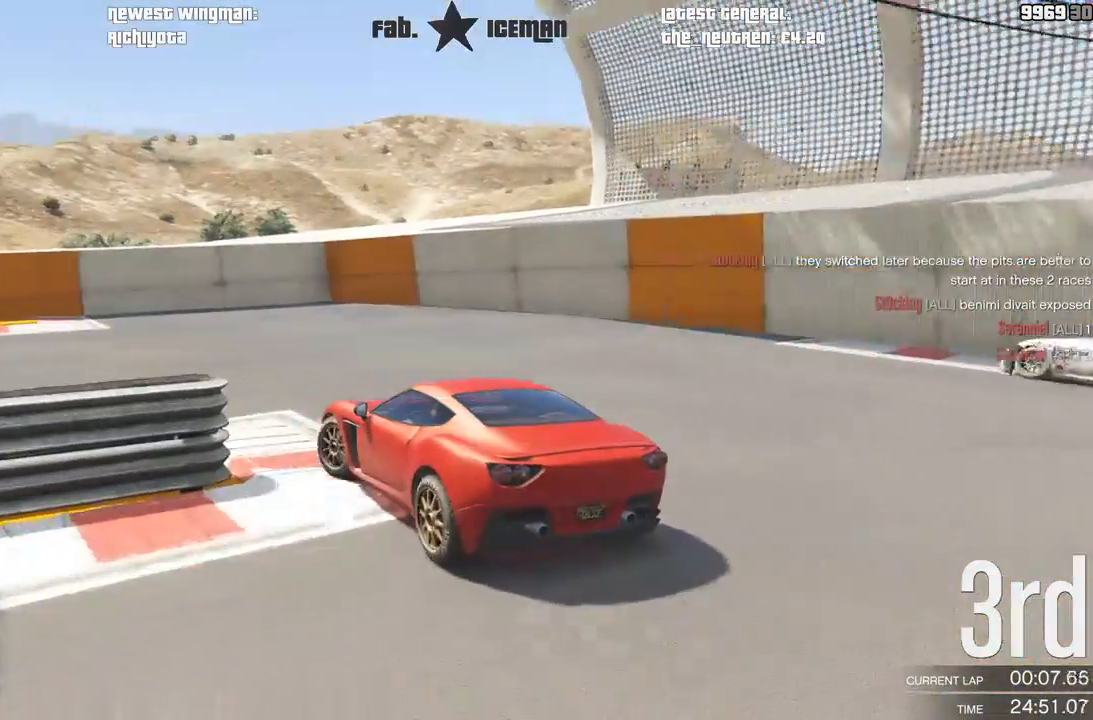
{"buttons": ["R2"], "left_stick": "down-left", "right_stick": "center", "events": [[104, "R2", "down"]]}
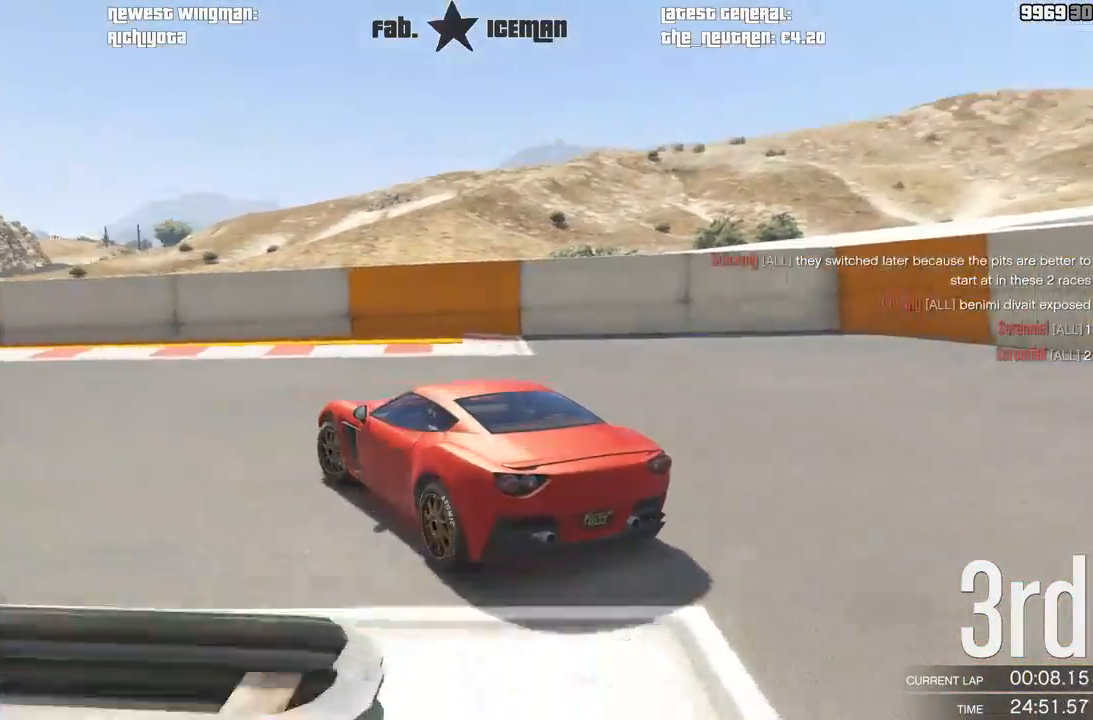
{"buttons": ["R2"], "left_stick": "down-left", "right_stick": "center", "events": []}
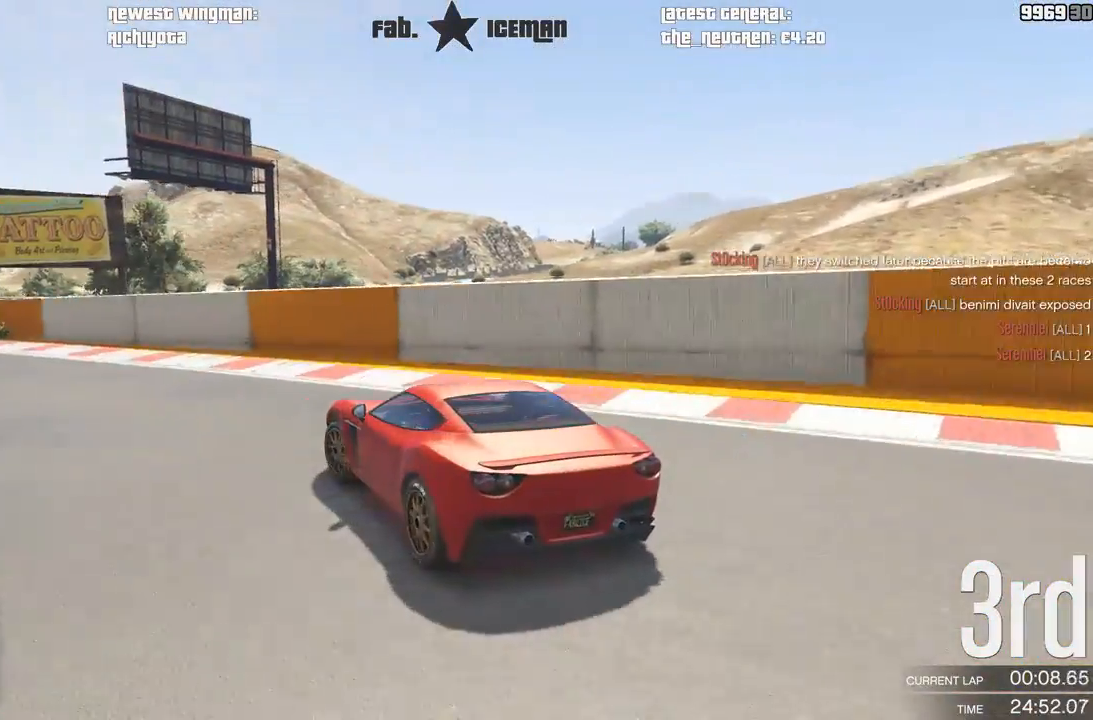
{"buttons": ["R2"], "left_stick": "center", "right_stick": "center", "events": [[229, "left_stick", "center"], [333, "left_stick", "down-left"], [479, "left_stick", "center"]]}
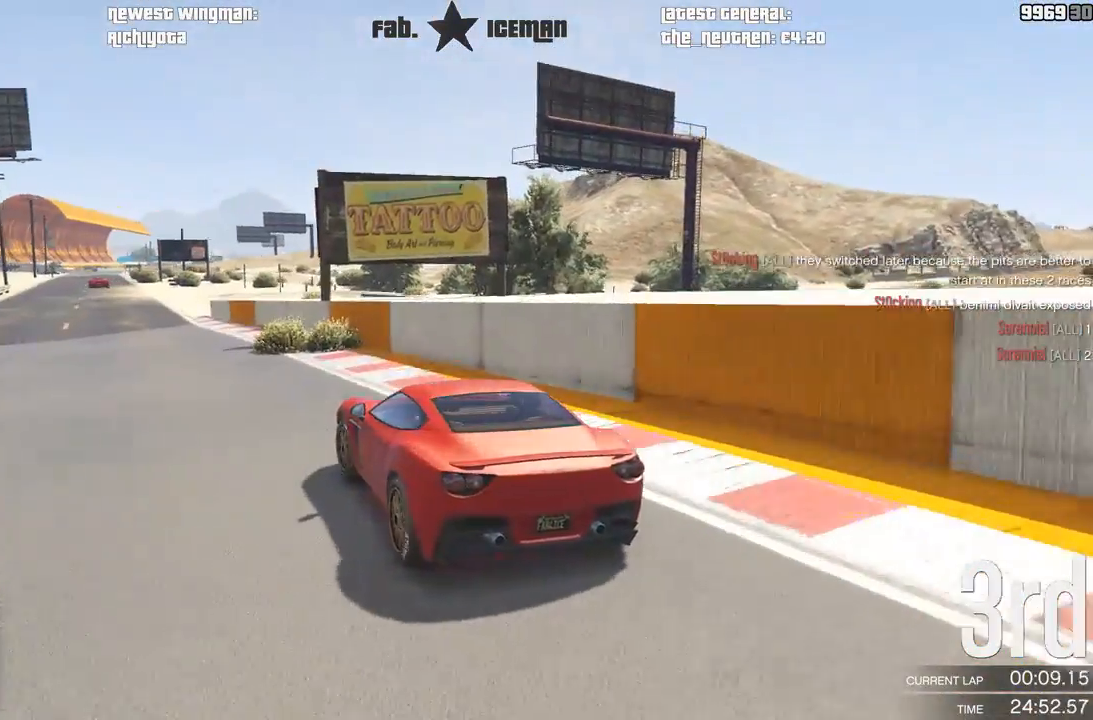
{"buttons": ["A", "R2"], "left_stick": "center", "right_stick": "center", "events": [[229, "left_stick", "down-left"], [312, "left_stick", "center"], [500, "A", "down"]]}
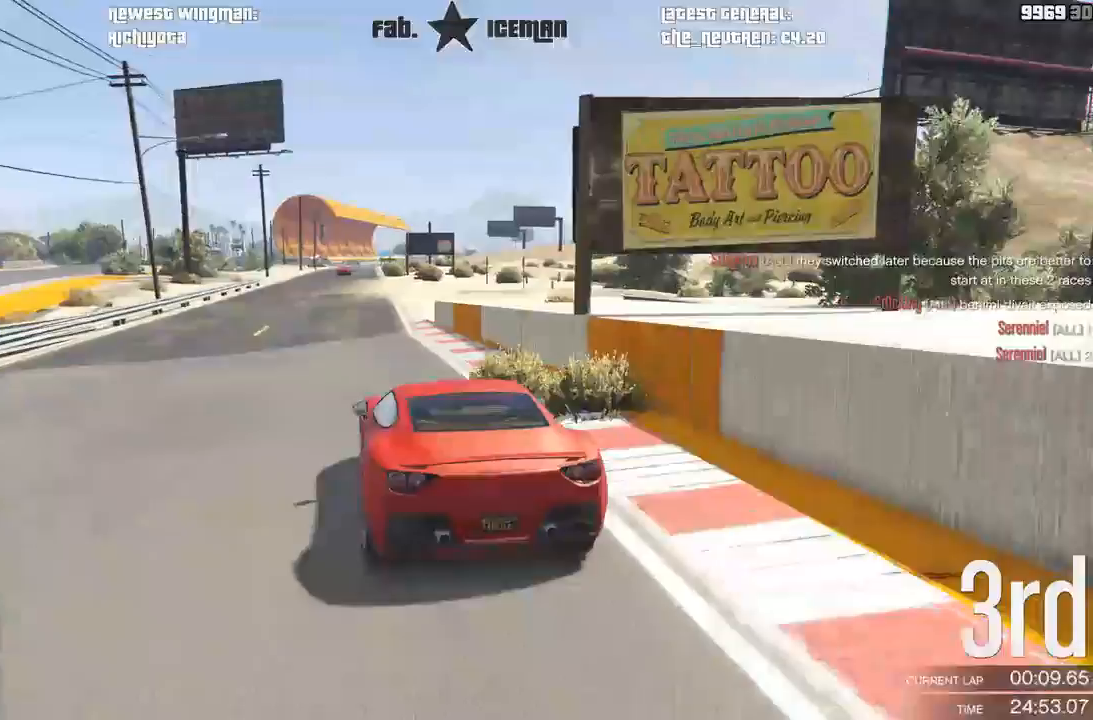
{"buttons": ["R2"], "left_stick": "center", "right_stick": "center", "events": [[21, "R2", "up"], [83, "R2", "down"], [104, "A", "up"]]}
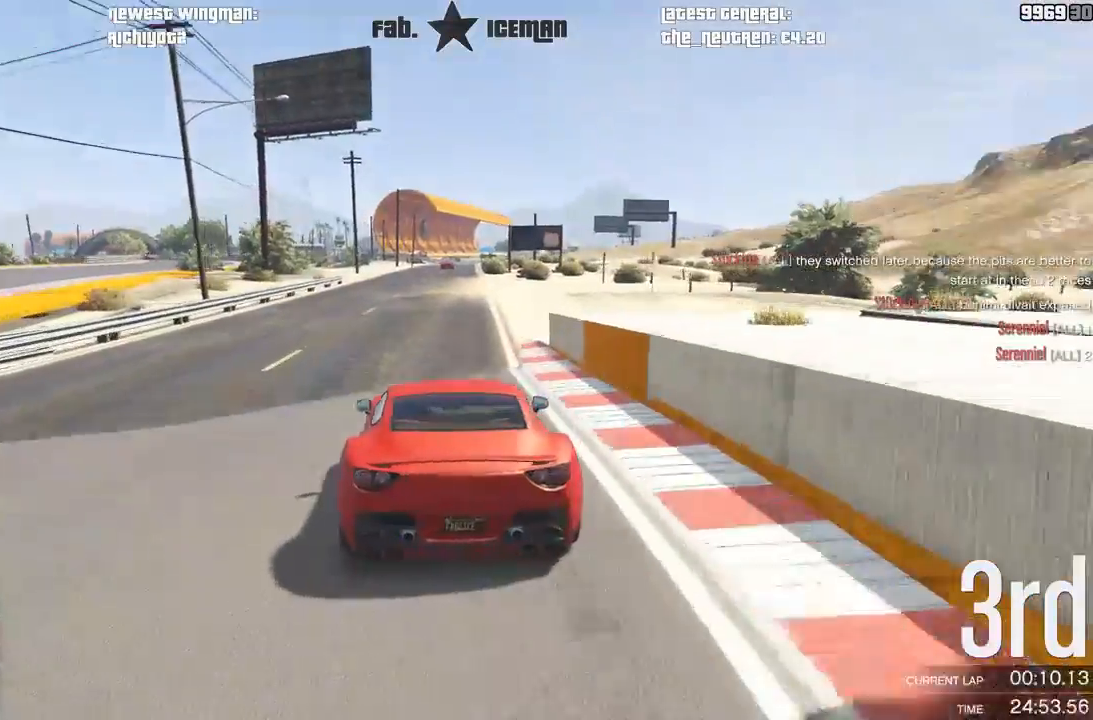
{"buttons": ["R2"], "left_stick": "center", "right_stick": "center", "events": []}
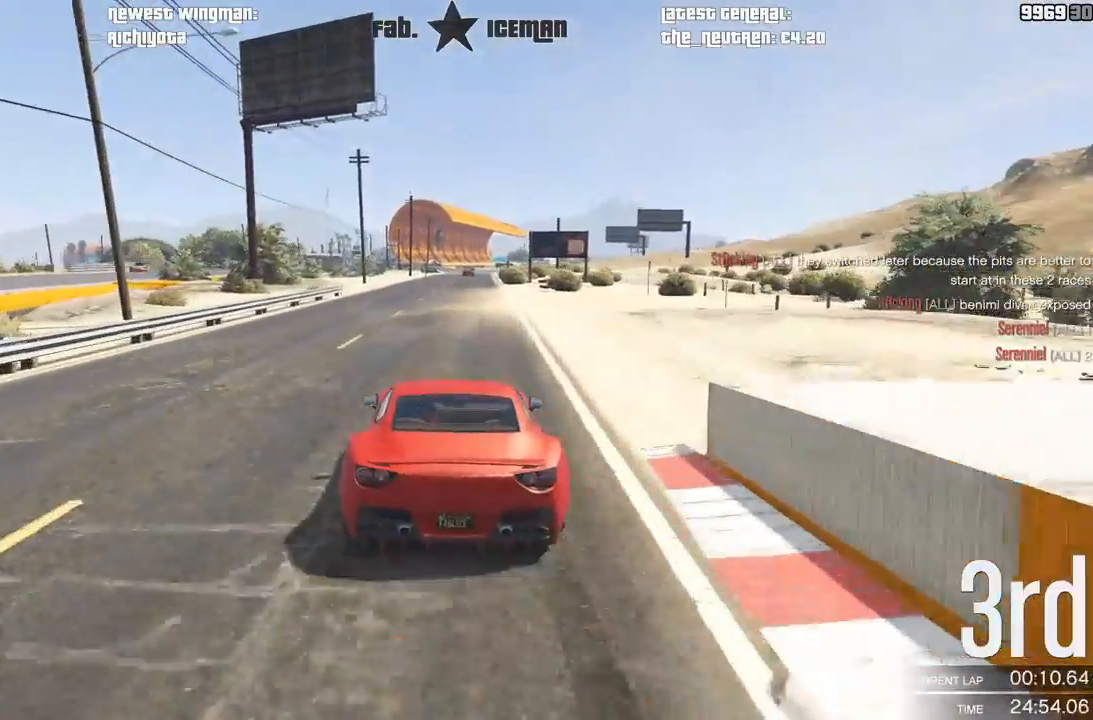
{"buttons": ["R2"], "left_stick": "center", "right_stick": "center", "events": []}
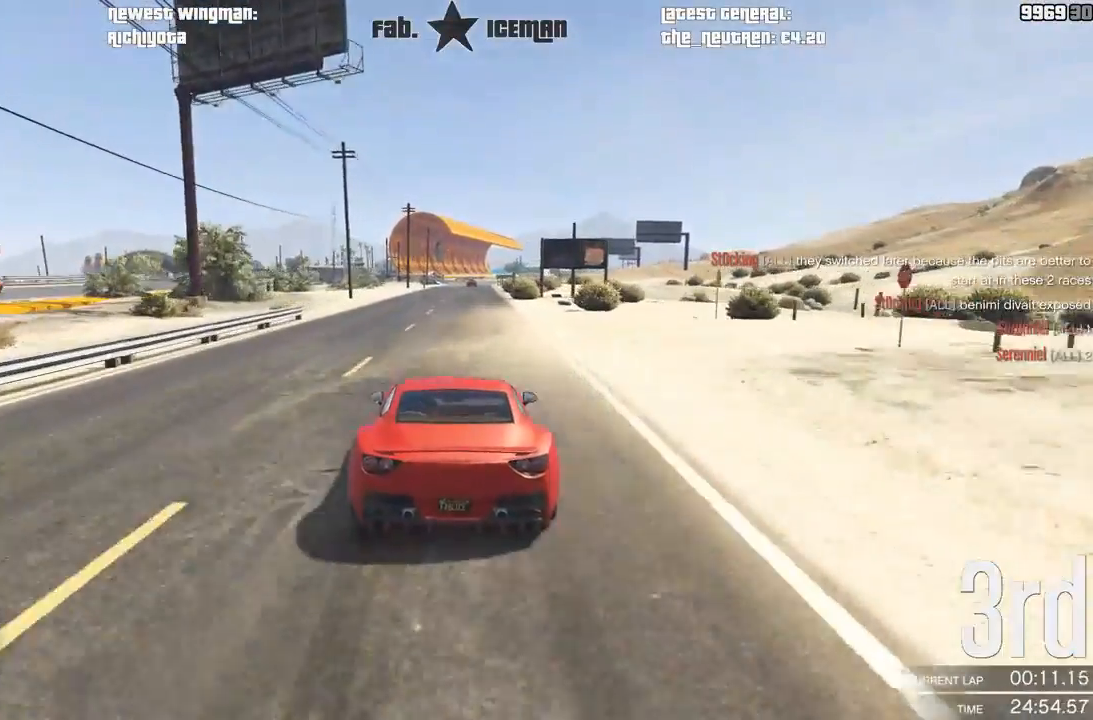
{"buttons": ["R2"], "left_stick": "center", "right_stick": "center", "events": []}
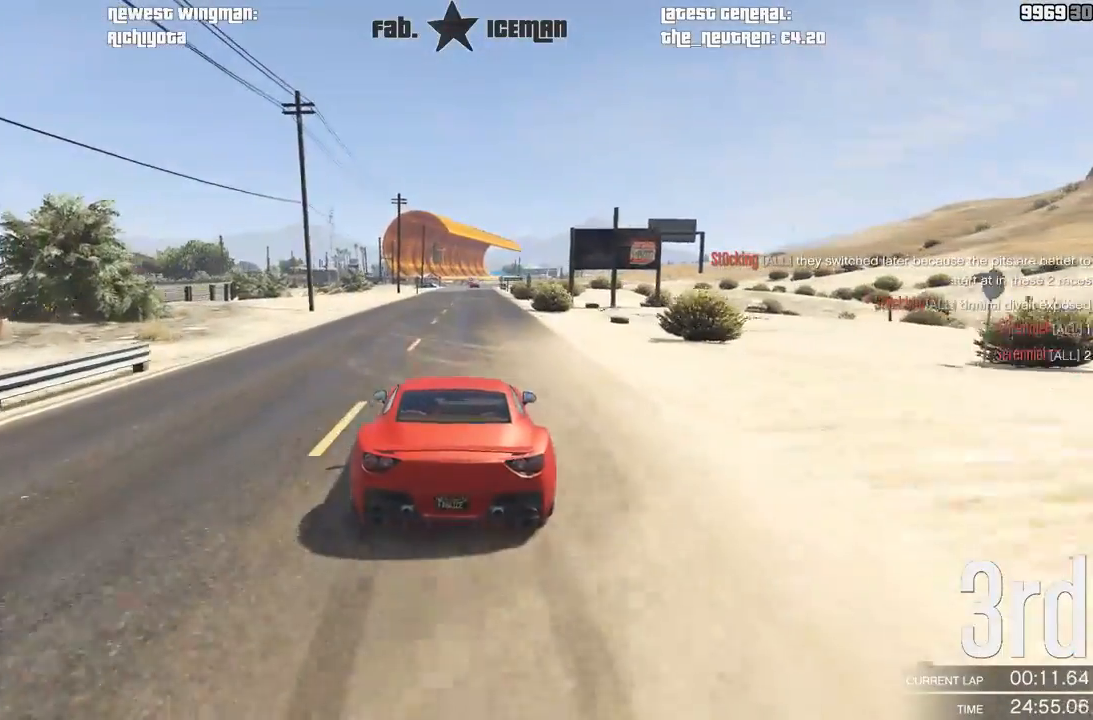
{"buttons": ["R2", "R3"], "left_stick": "center", "right_stick": "center", "events": [[500, "R3", "down"]]}
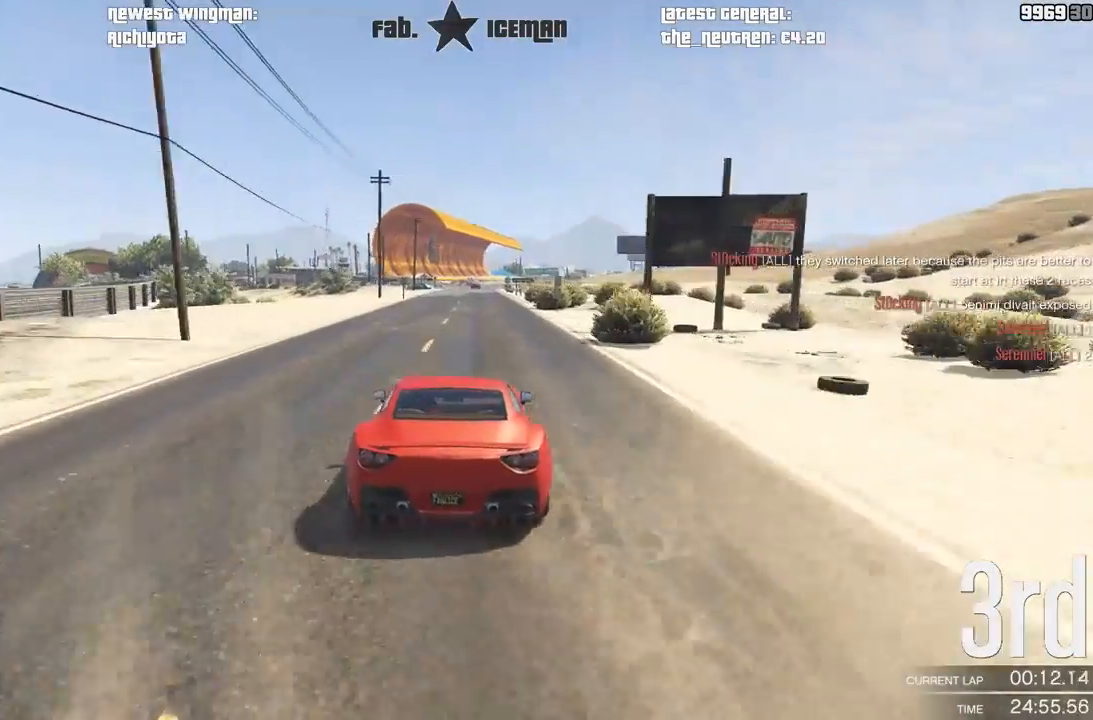
{"buttons": ["R2", "R3"], "left_stick": "center", "right_stick": "center", "events": []}
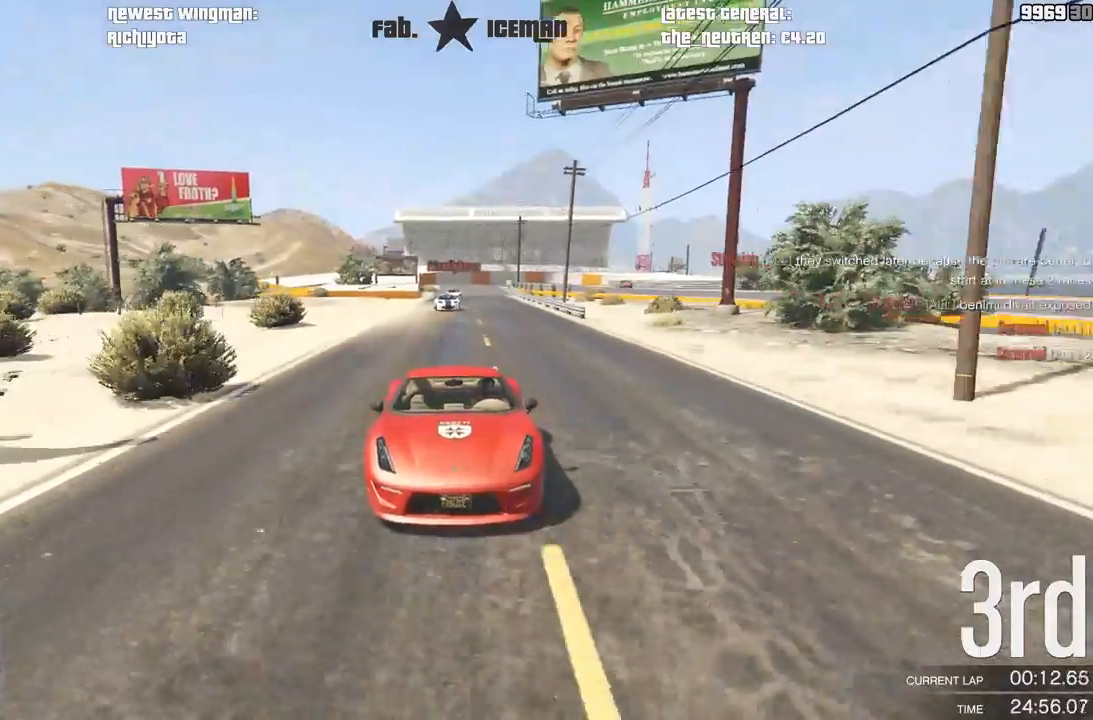
{"buttons": ["R2"], "left_stick": "center", "right_stick": "center", "events": [[312, "R3", "up"]]}
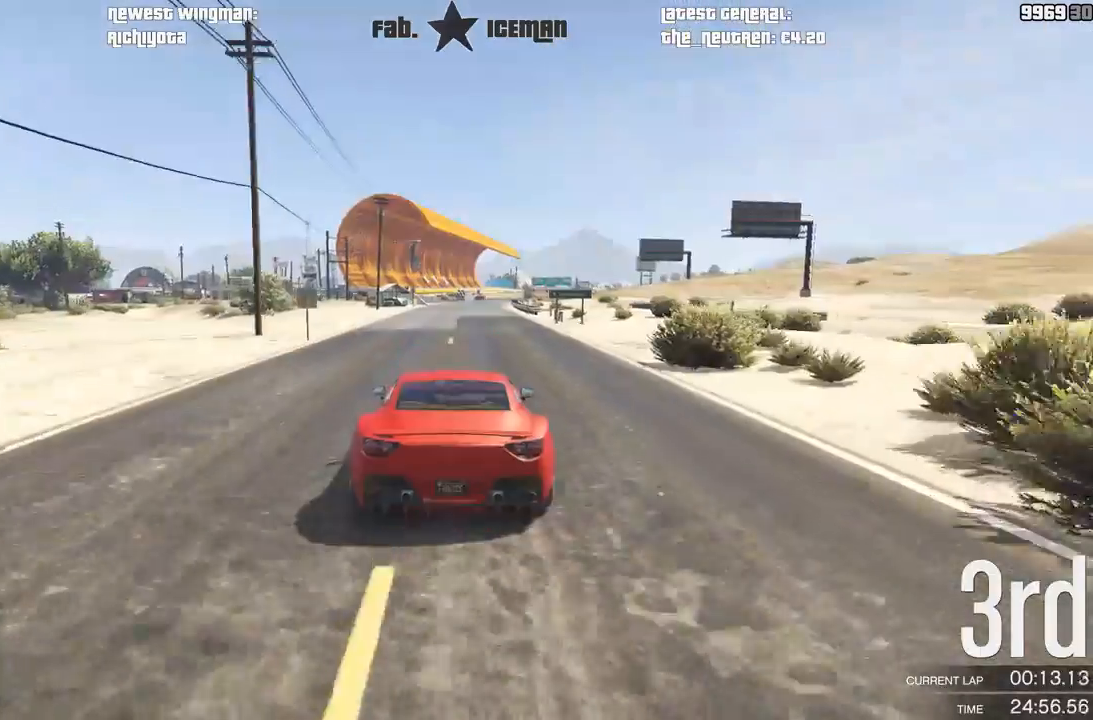
{"buttons": ["R2"], "left_stick": "center", "right_stick": "center", "events": []}
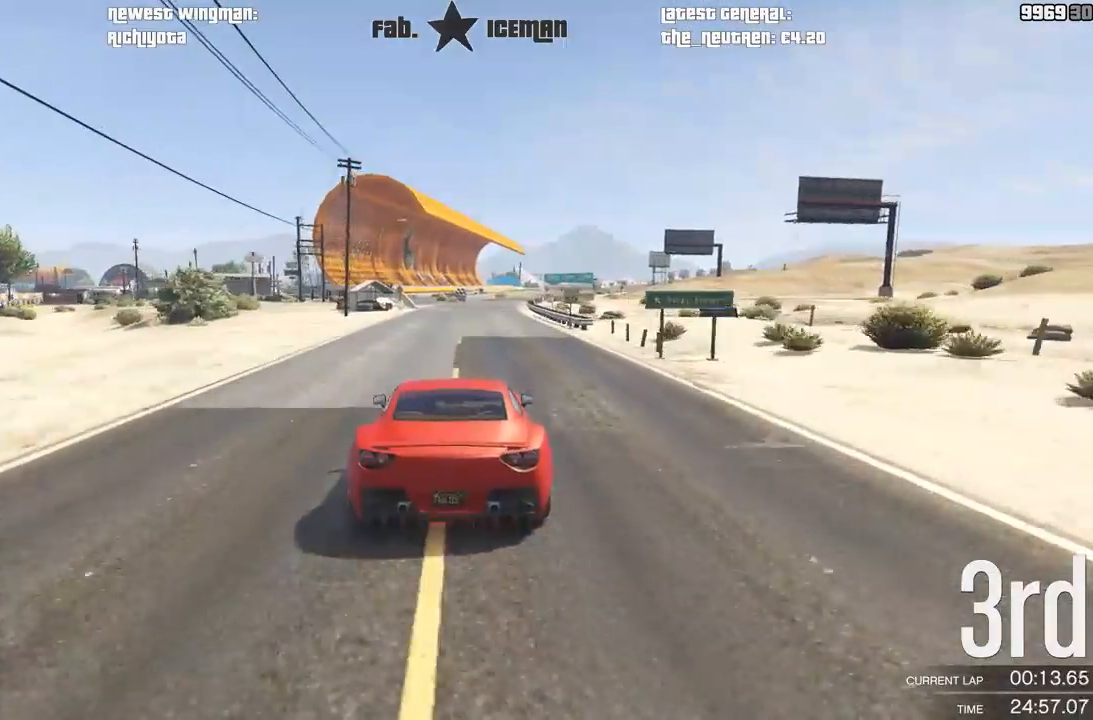
{"buttons": ["R2"], "left_stick": "center", "right_stick": "center", "events": []}
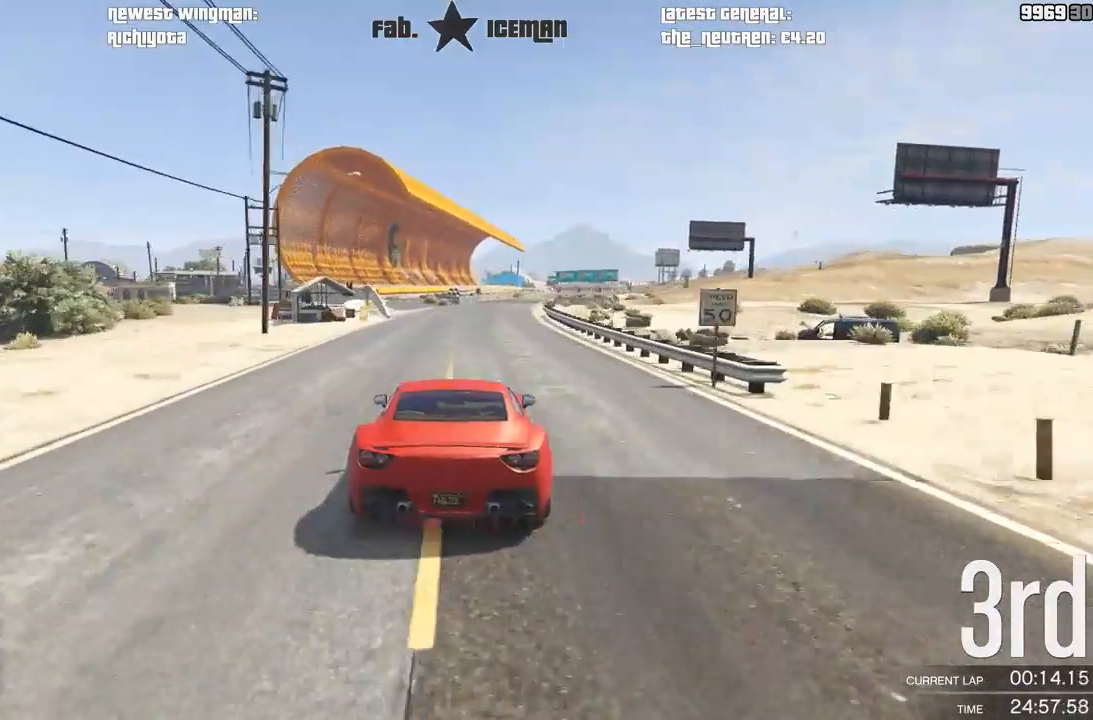
{"buttons": ["R2"], "left_stick": "center", "right_stick": "center", "events": []}
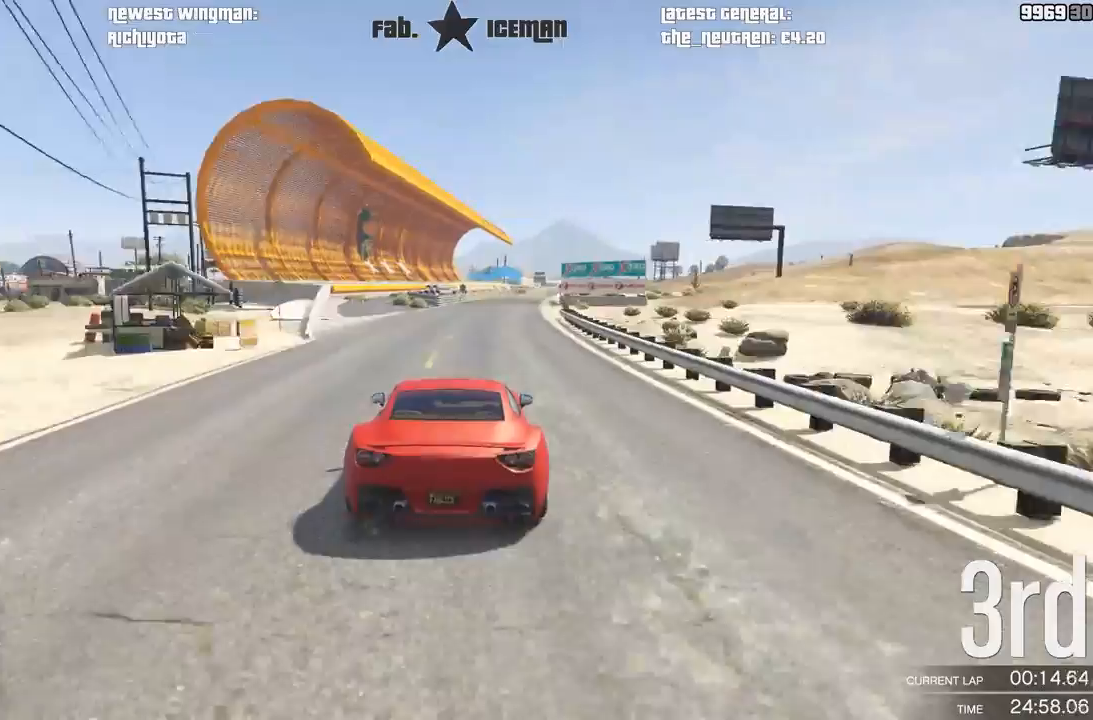
{"buttons": ["R2"], "left_stick": "center", "right_stick": "center", "events": []}
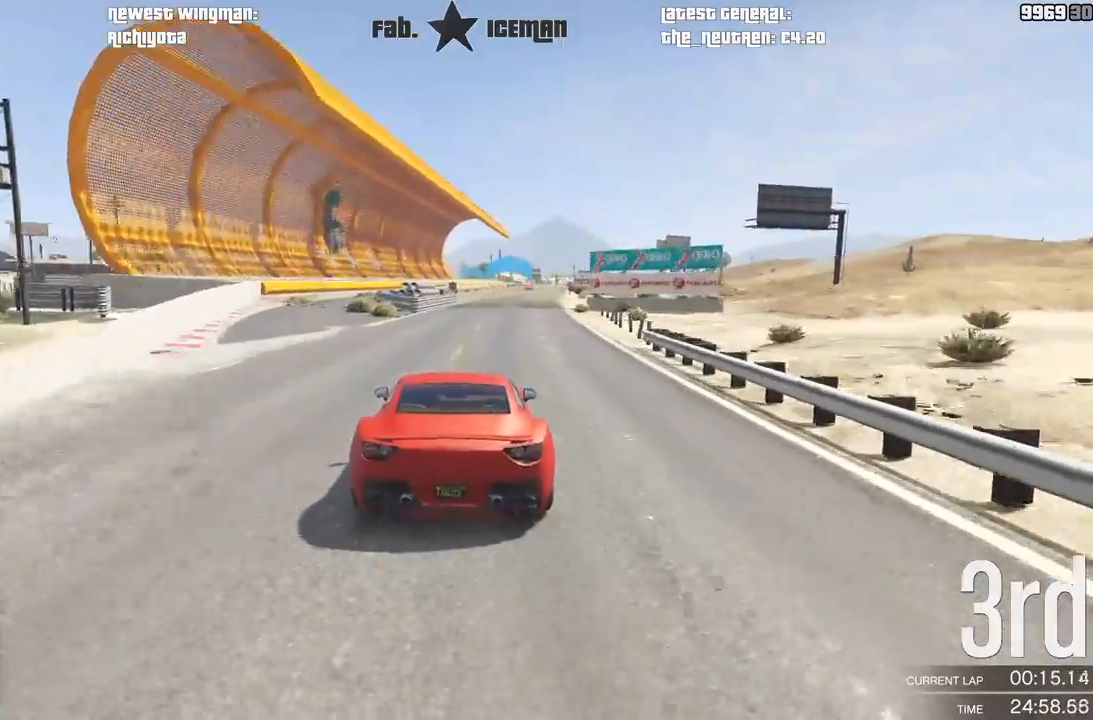
{"buttons": ["R2"], "left_stick": "center", "right_stick": "center", "events": [[62, "left_stick", "right"], [167, "left_stick", "center"], [396, "left_stick", "right"], [458, "left_stick", "center"]]}
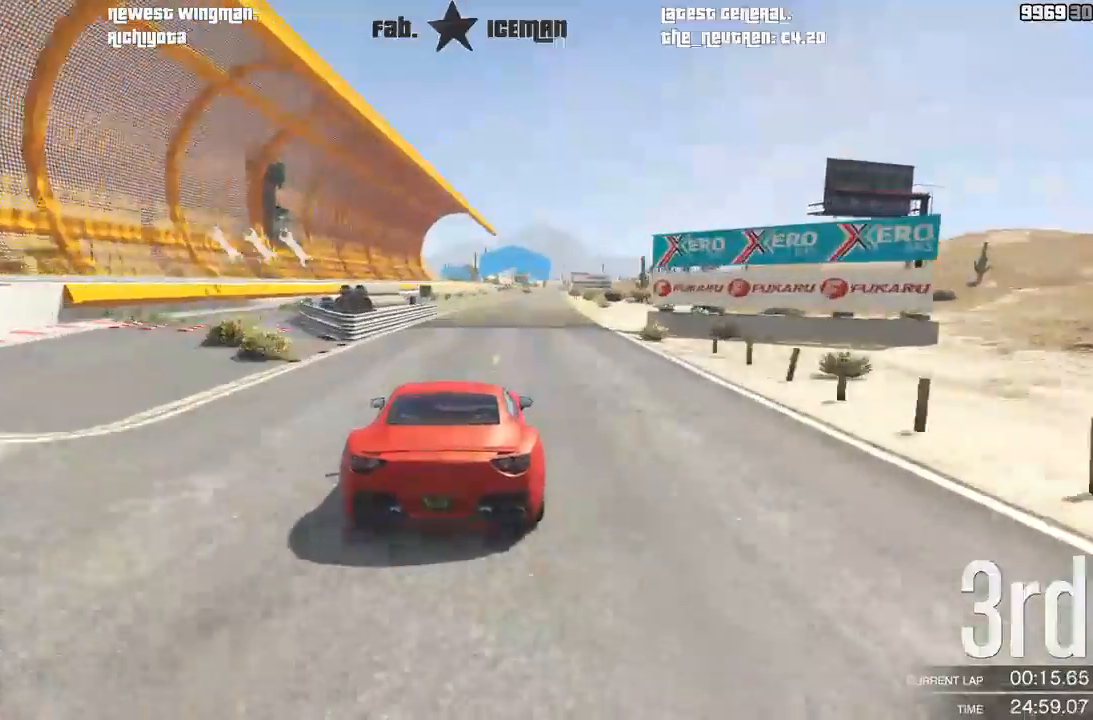
{"buttons": ["R2"], "left_stick": "center", "right_stick": "center", "events": []}
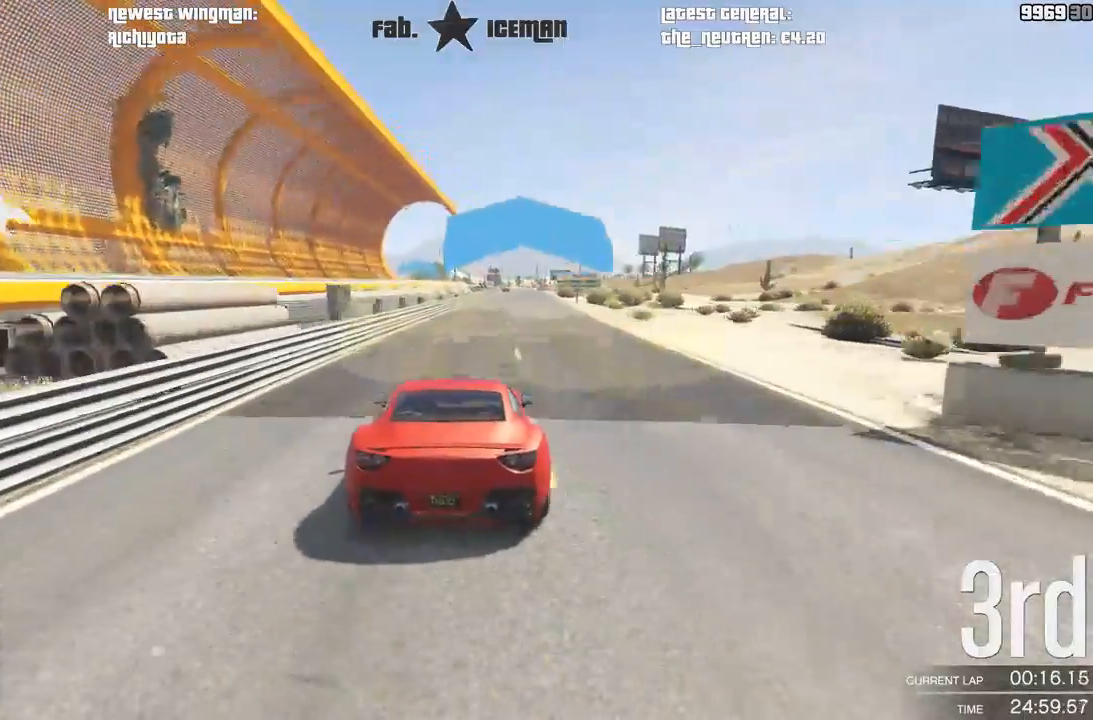
{"buttons": ["R2"], "left_stick": "center", "right_stick": "center", "events": []}
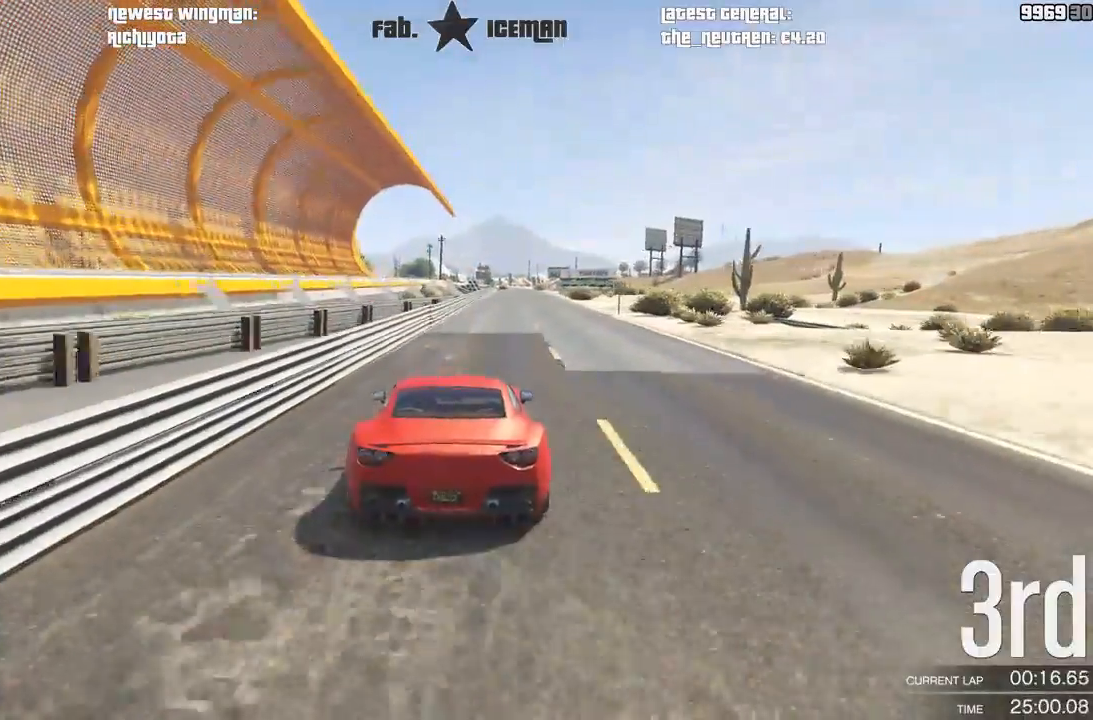
{"buttons": ["R2"], "left_stick": "right", "right_stick": "center", "events": [[438, "left_stick", "right"]]}
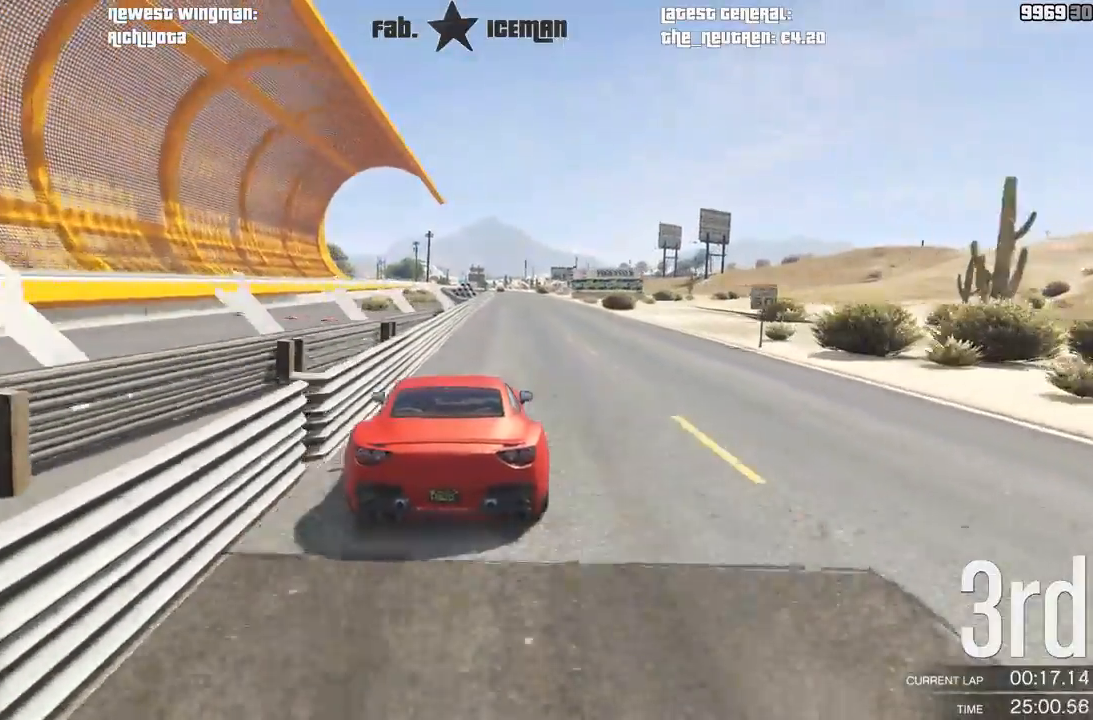
{"buttons": ["R2"], "left_stick": "center", "right_stick": "center", "events": [[42, "left_stick", "center"], [375, "left_stick", "right"], [438, "left_stick", "center"]]}
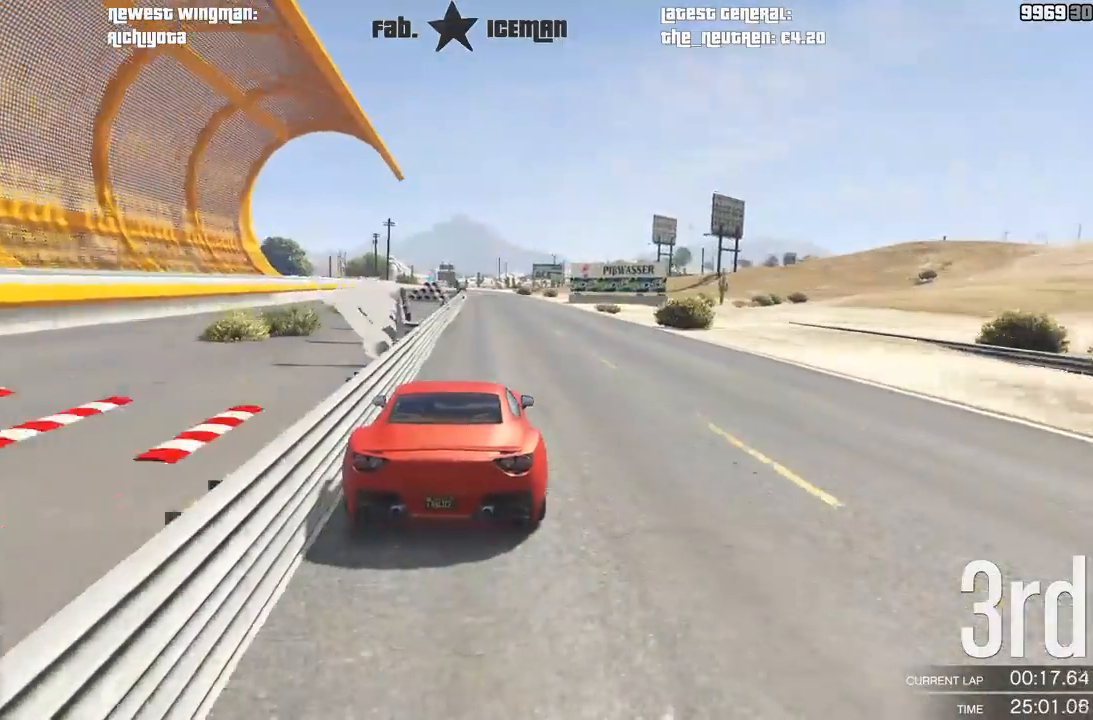
{"buttons": ["R2"], "left_stick": "center", "right_stick": "center", "events": [[208, "left_stick", "down-left"], [333, "left_stick", "center"]]}
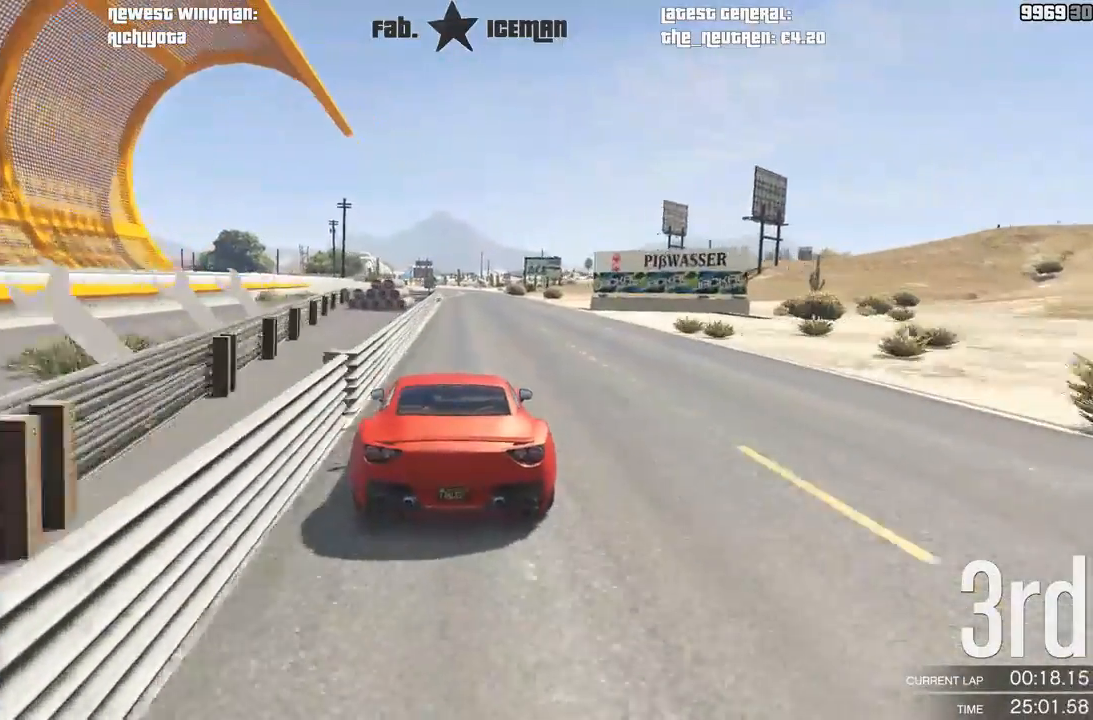
{"buttons": ["R2"], "left_stick": "center", "right_stick": "center", "events": []}
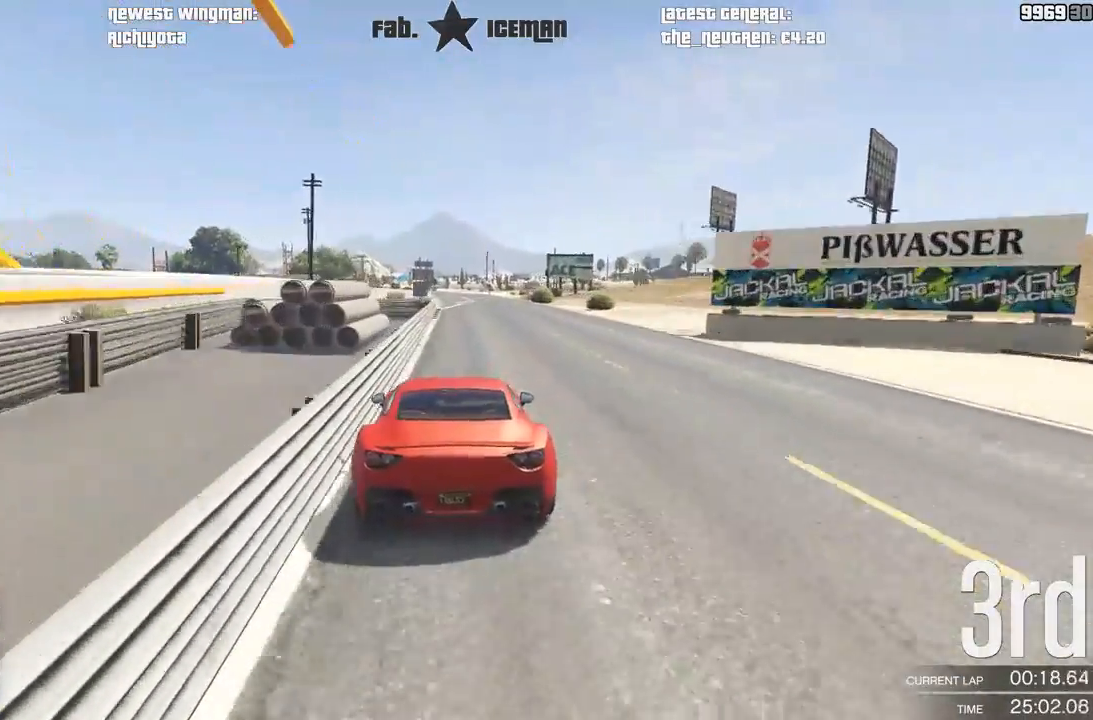
{"buttons": ["R2"], "left_stick": "center", "right_stick": "center", "events": []}
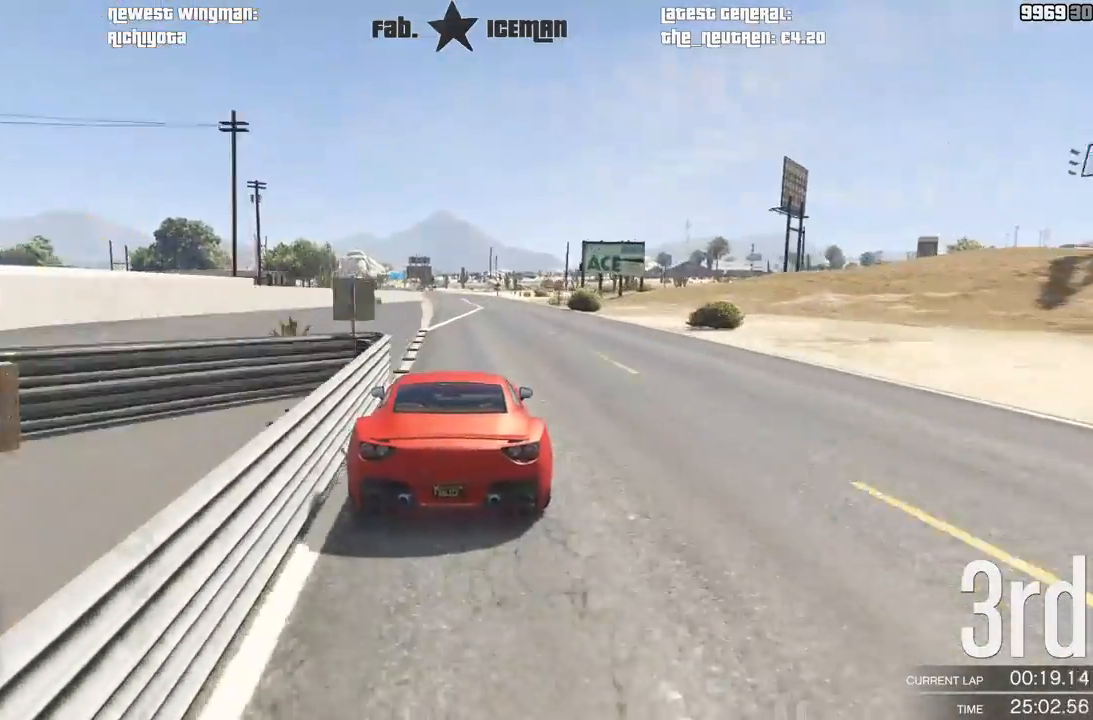
{"buttons": ["R2"], "left_stick": "center", "right_stick": "center", "events": []}
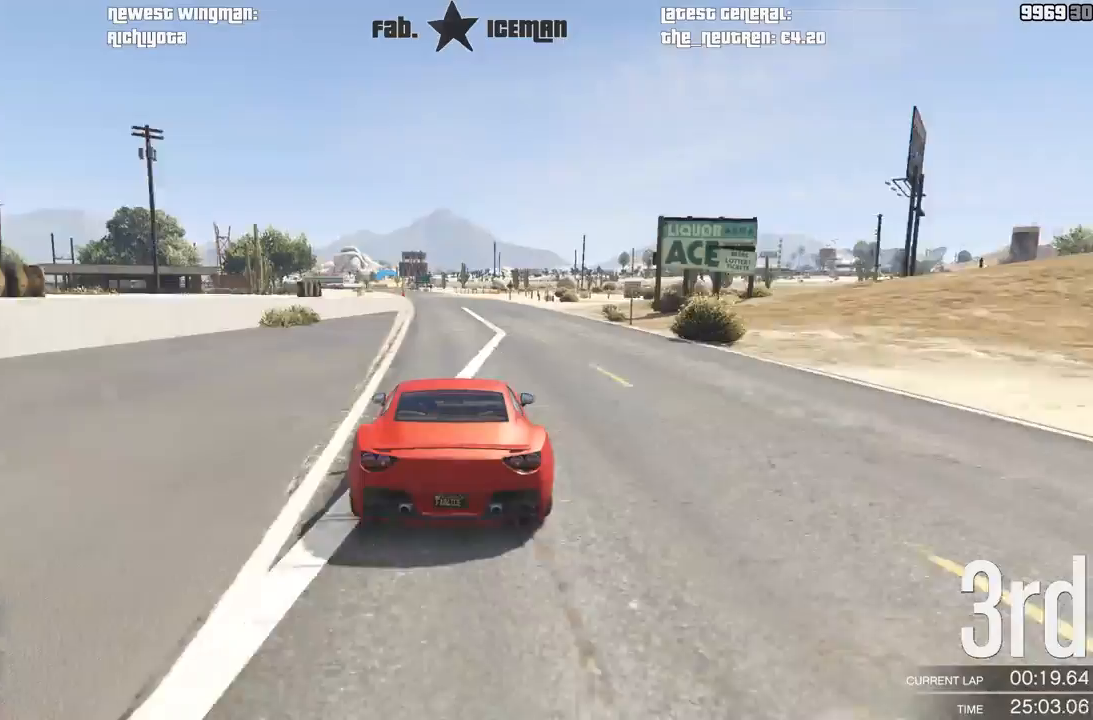
{"buttons": ["R2"], "left_stick": "center", "right_stick": "center", "events": [[42, "left_stick", "down-left"], [125, "left_stick", "center"], [250, "left_stick", "down-left"], [375, "left_stick", "center"]]}